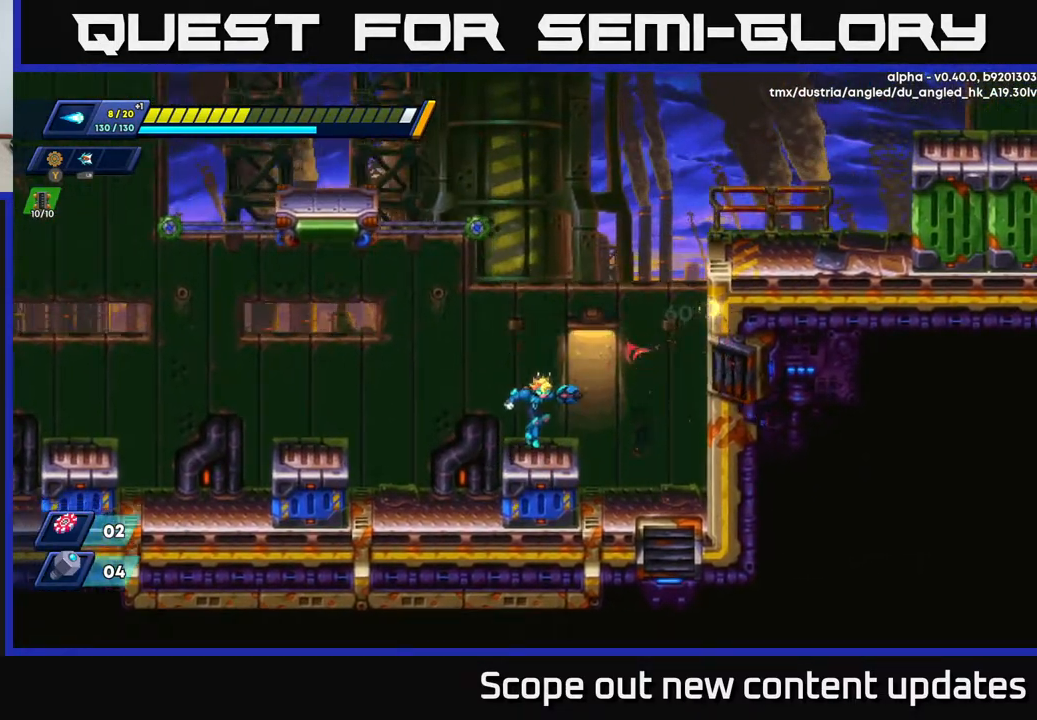
Gameplay with a controller (Xbox layout); each line is a JSON object with the inputs held at the frame after it. "events" lists button and stick changes between this image and that frame as [ms after this image, input, new state], when the widget could be followed in between.
{"buttons": ["A", "R2", "DPAD_LEFT"], "left_stick": "center", "right_stick": "center", "events": [[67, "DPAD_RIGHT", "down"], [150, "R2", "down"], [183, "A", "down"], [400, "A", "up"], [467, "A", "down"], [467, "DPAD_RIGHT", "up"], [483, "DPAD_LEFT", "down"]]}
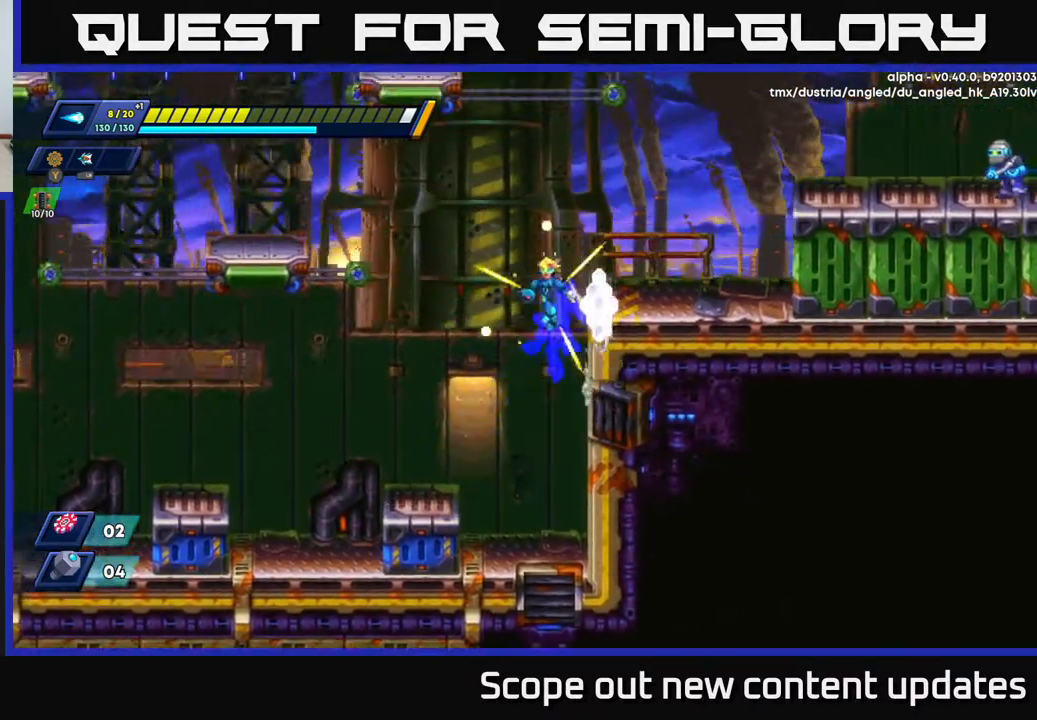
{"buttons": ["R2", "DPAD_LEFT"], "left_stick": "center", "right_stick": "center", "events": [[433, "A", "up"]]}
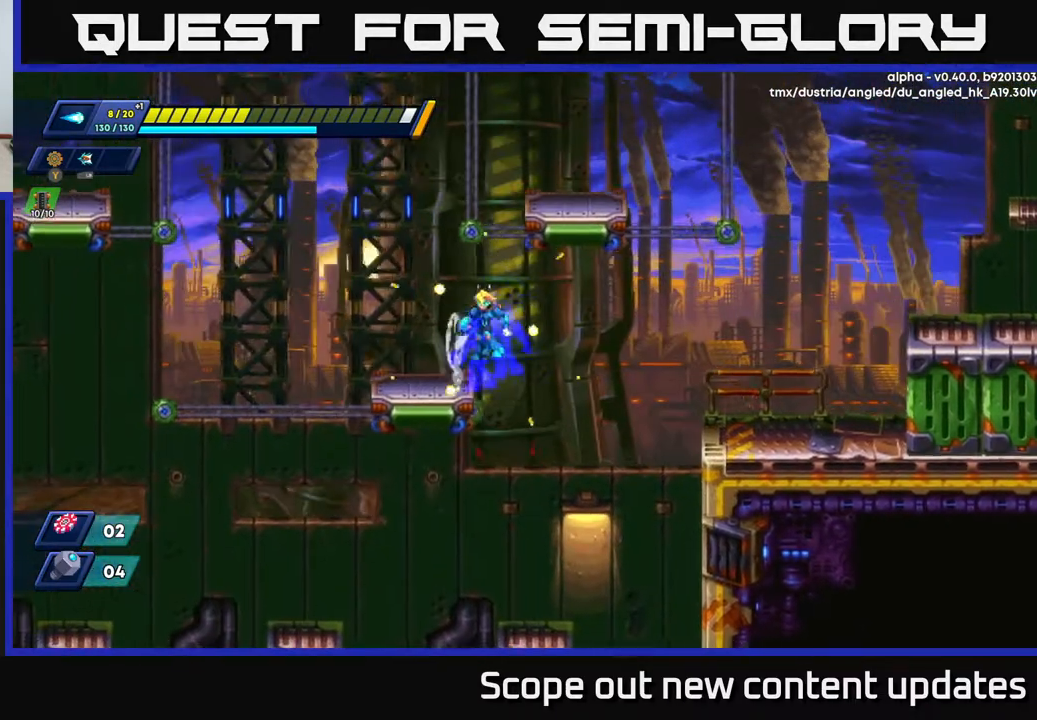
{"buttons": [], "left_stick": "center", "right_stick": "center", "events": [[17, "A", "down"], [133, "A", "up"], [217, "R2", "up"], [267, "DPAD_LEFT", "up"]]}
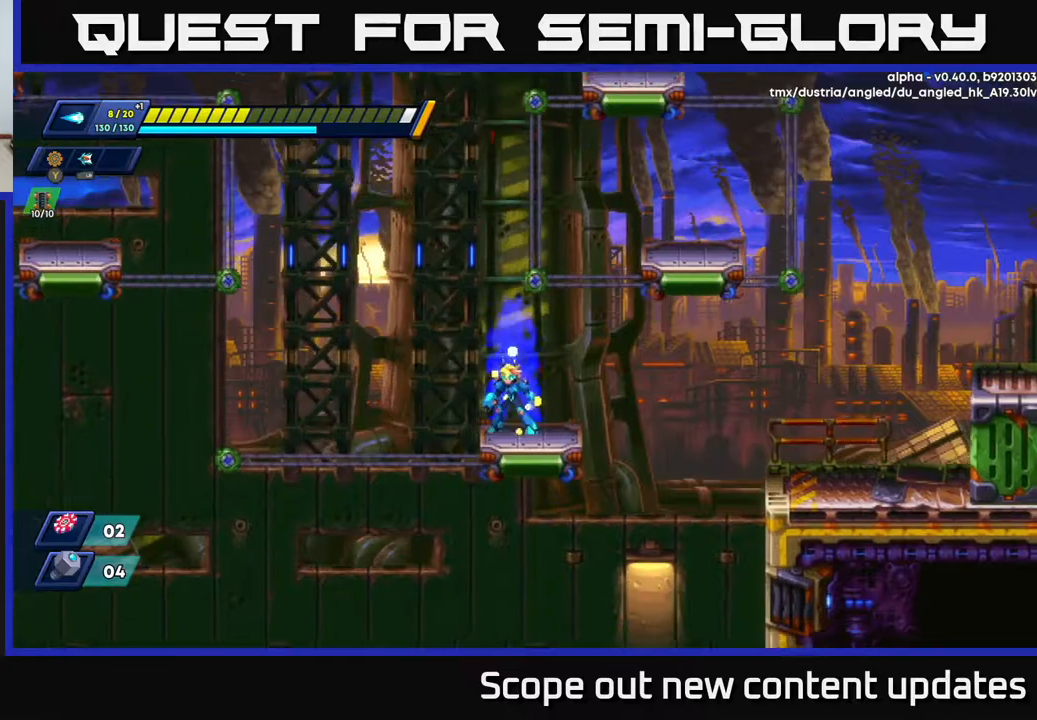
{"buttons": ["A", "R2", "DPAD_RIGHT"], "left_stick": "center", "right_stick": "center", "events": [[233, "DPAD_RIGHT", "down"], [250, "A", "down"], [250, "R2", "down"]]}
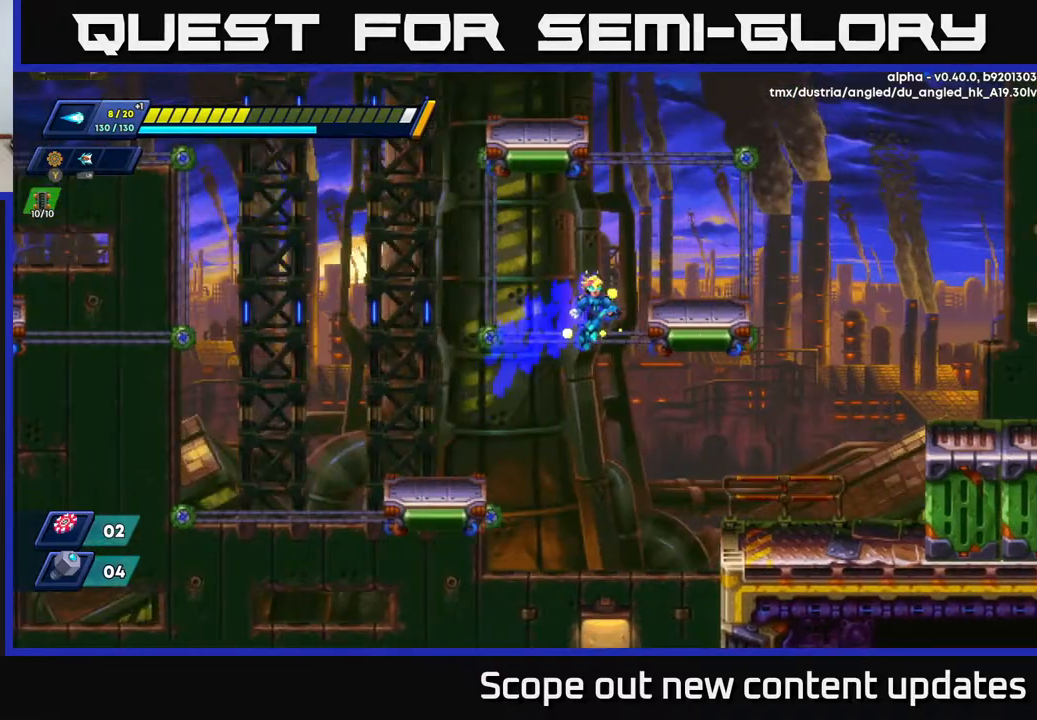
{"buttons": ["DPAD_RIGHT"], "left_stick": "center", "right_stick": "center", "events": [[133, "A", "up"], [217, "A", "down"], [350, "A", "up"], [433, "R2", "up"]]}
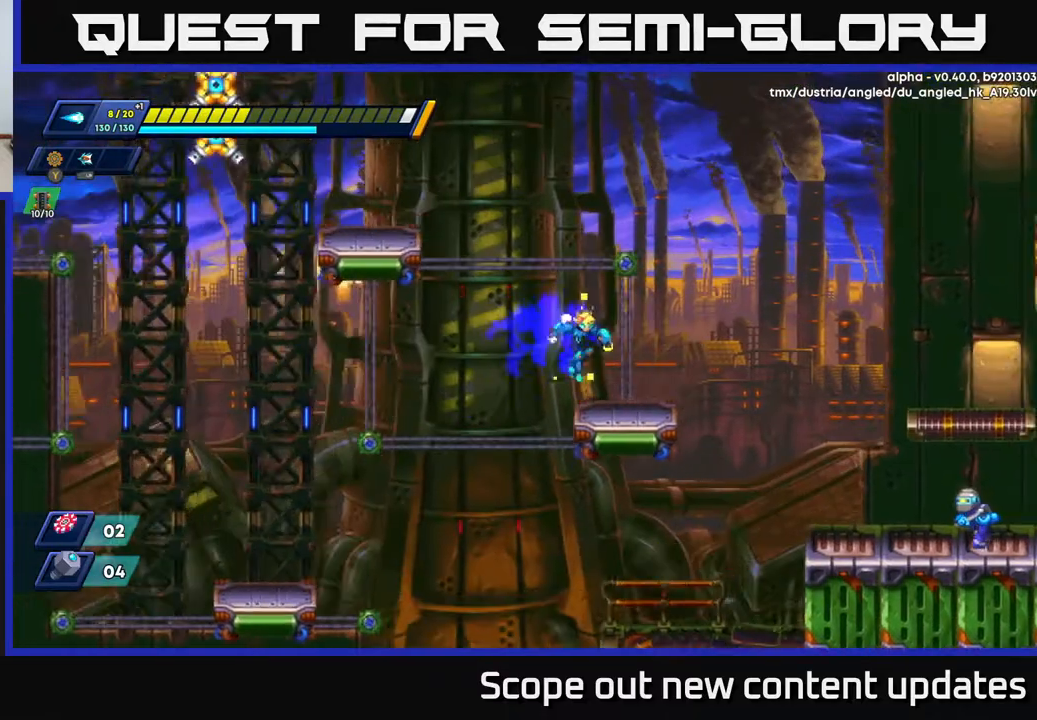
{"buttons": ["A", "R2", "DPAD_LEFT"], "left_stick": "center", "right_stick": "center", "events": [[150, "DPAD_RIGHT", "up"], [167, "DPAD_LEFT", "down"], [183, "R2", "down"], [200, "A", "down"]]}
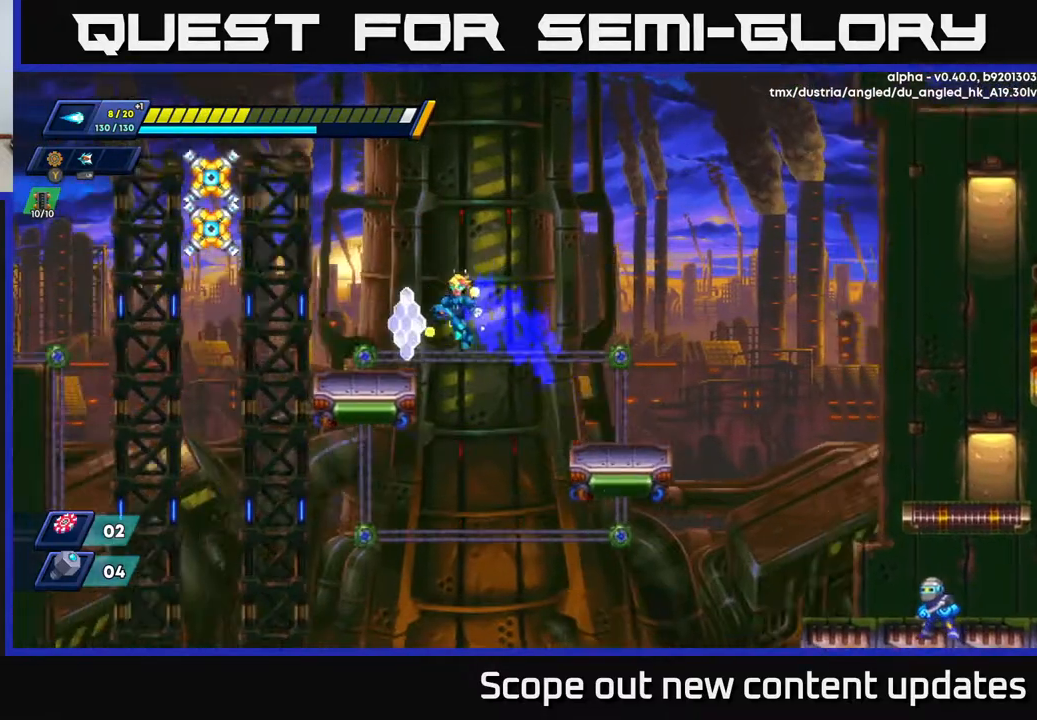
{"buttons": ["A", "DPAD_RIGHT"], "left_stick": "center", "right_stick": "center", "events": [[83, "A", "up"], [83, "R2", "up"], [200, "DPAD_LEFT", "up"], [217, "A", "down"], [450, "DPAD_RIGHT", "down"]]}
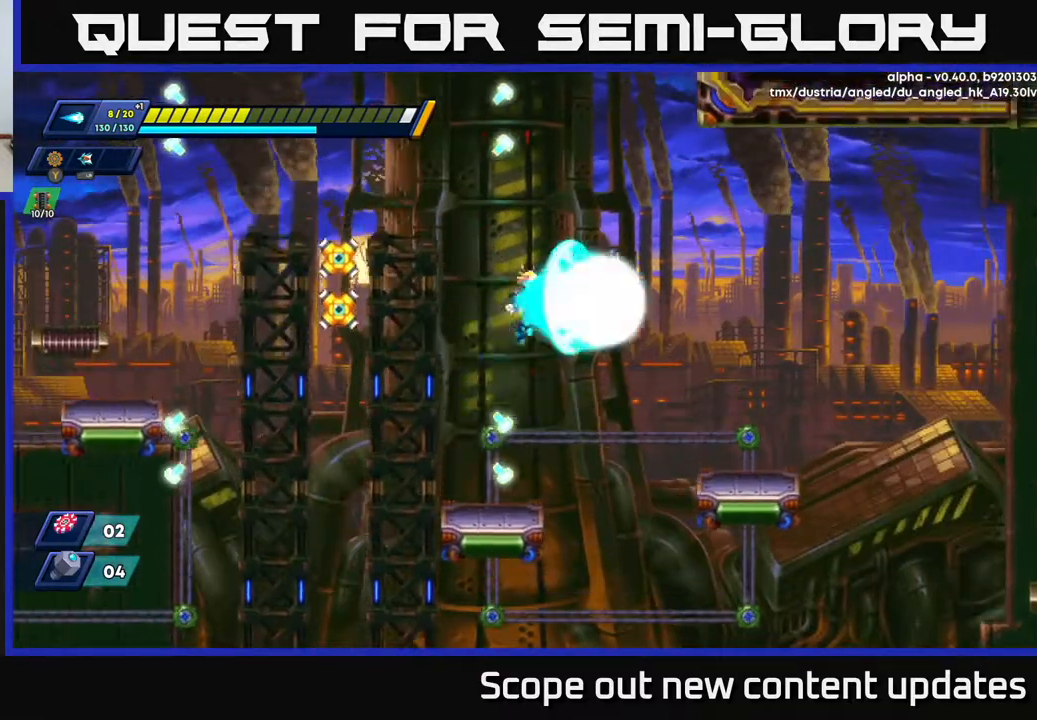
{"buttons": [], "left_stick": "center", "right_stick": "center", "events": [[17, "X", "down"], [33, "DPAD_RIGHT", "up"], [67, "DPAD_LEFT", "down"], [117, "A", "up"], [150, "X", "up"], [233, "DPAD_LEFT", "up"], [233, "X", "down"], [317, "X", "up"], [367, "X", "down"], [417, "X", "up"]]}
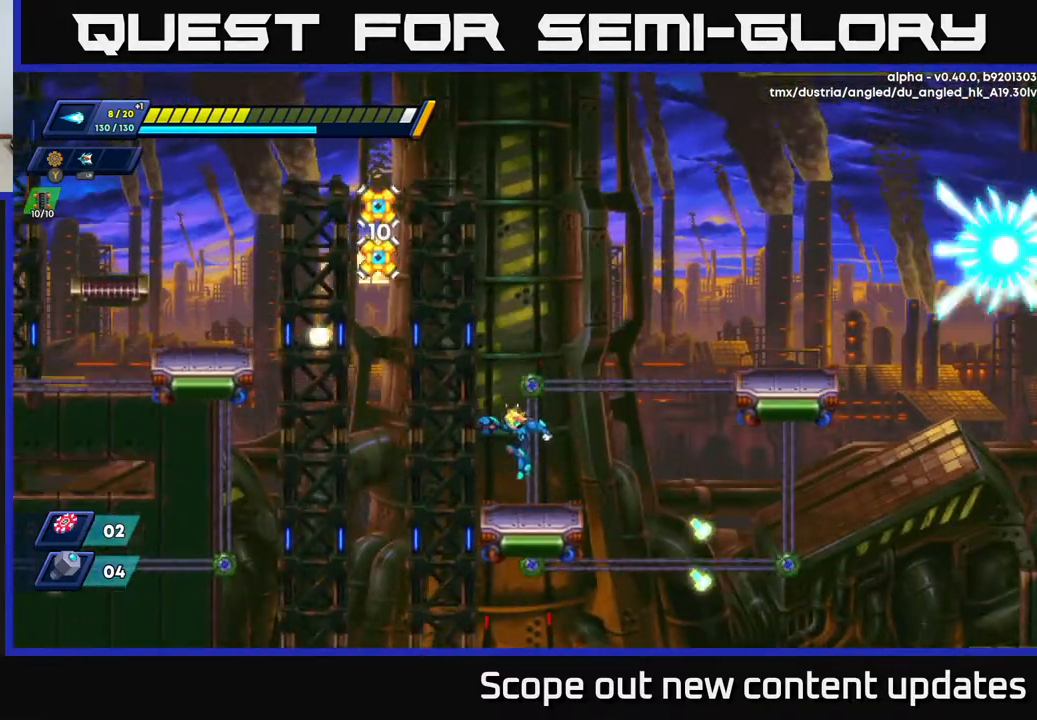
{"buttons": ["A", "R2", "DPAD_RIGHT"], "left_stick": "center", "right_stick": "center", "events": [[167, "DPAD_RIGHT", "down"], [200, "R2", "down"], [250, "A", "down"]]}
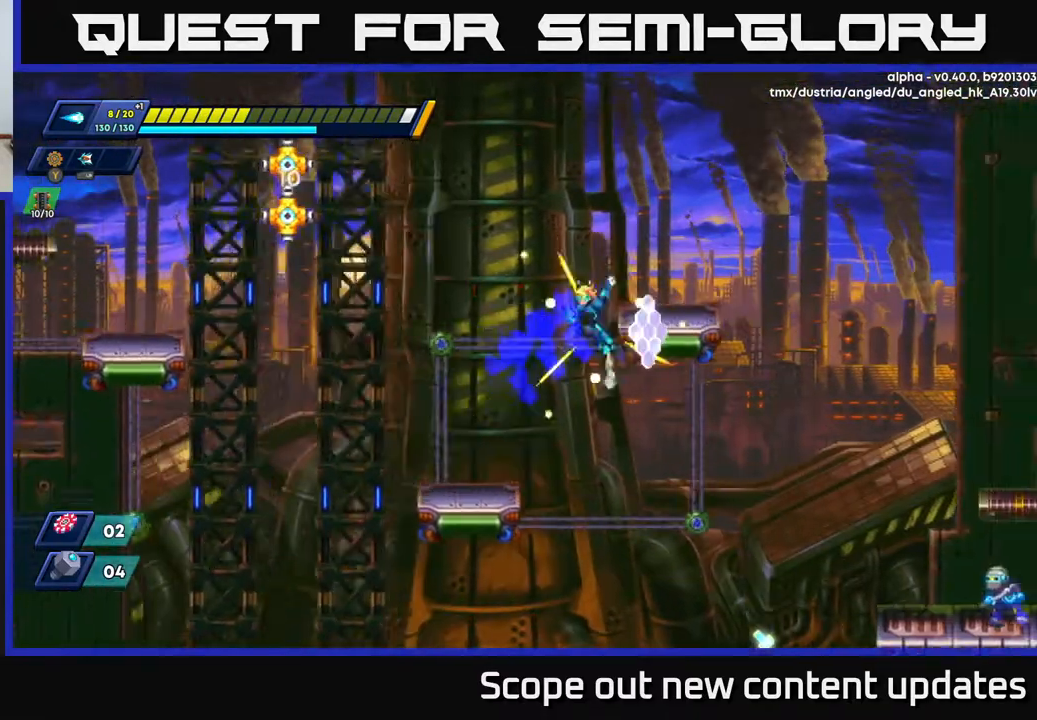
{"buttons": ["X"], "left_stick": "center", "right_stick": "center", "events": [[33, "A", "up"], [83, "A", "down"], [233, "DPAD_RIGHT", "up"], [267, "DPAD_LEFT", "down"], [300, "R2", "up"], [317, "A", "up"], [317, "DPAD_LEFT", "up"], [317, "X", "down"], [383, "X", "up"], [450, "X", "down"]]}
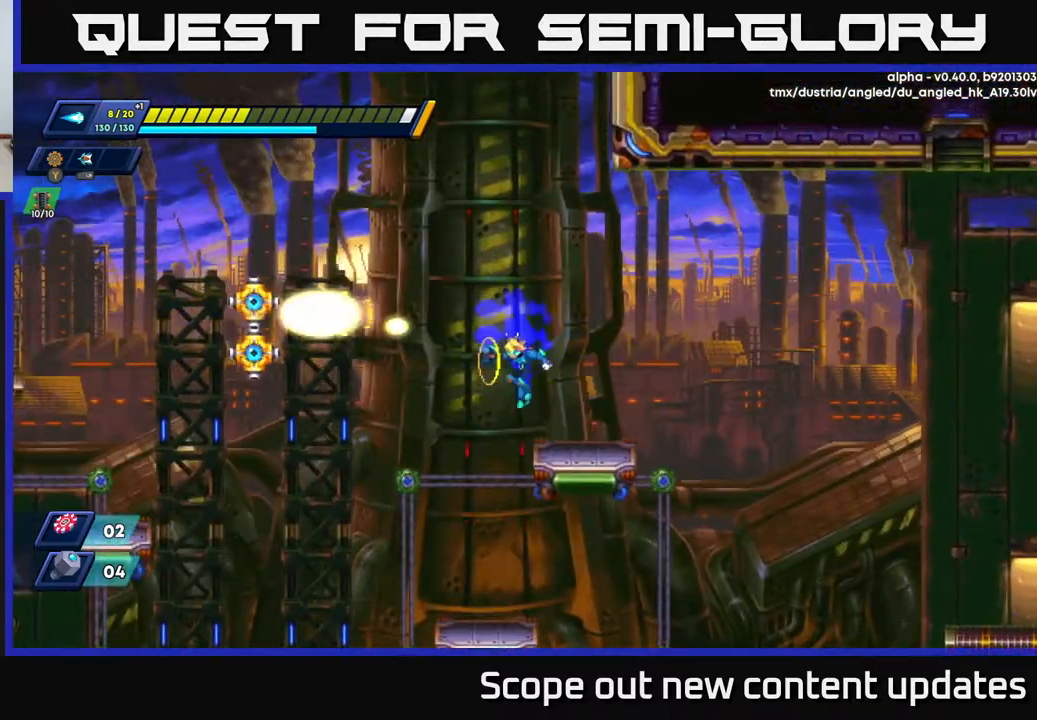
{"buttons": [], "left_stick": "center", "right_stick": "center", "events": [[17, "X", "up"], [50, "X", "down"], [100, "DPAD_RIGHT", "down"], [117, "X", "up"], [250, "DPAD_RIGHT", "up"], [267, "A", "down"], [283, "DPAD_LEFT", "down"], [350, "X", "down"], [367, "A", "up"], [367, "DPAD_LEFT", "up"], [400, "X", "up"], [450, "X", "down"], [500, "X", "up"]]}
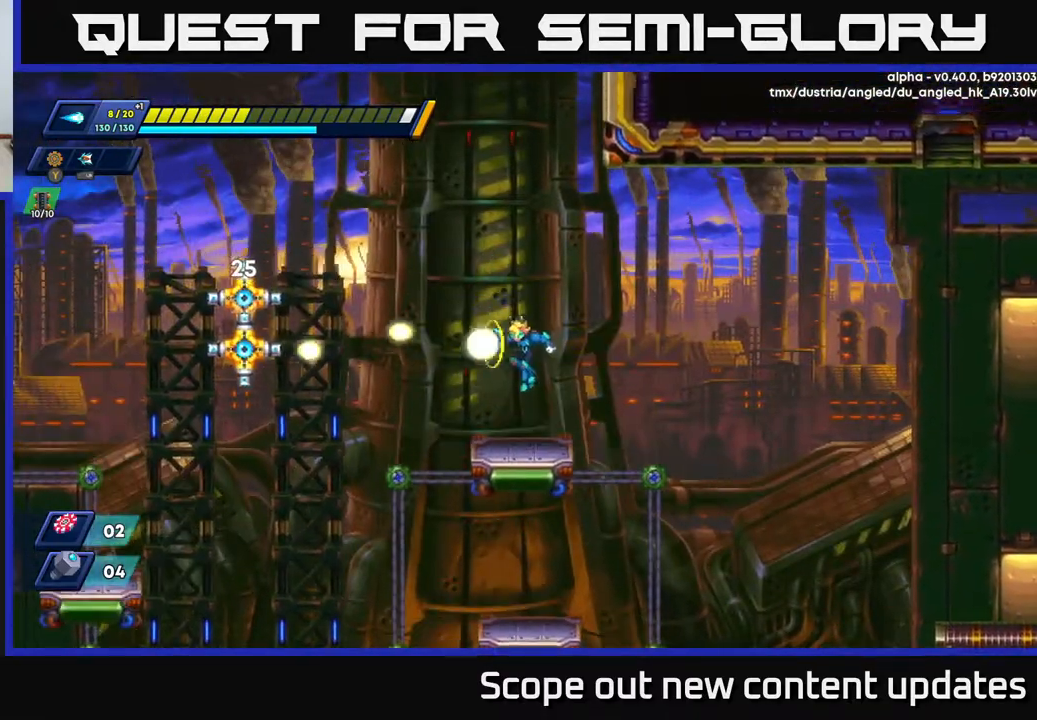
{"buttons": [], "left_stick": "center", "right_stick": "center", "events": [[50, "X", "down"], [100, "X", "up"], [150, "X", "down"], [233, "X", "up"], [283, "DPAD_LEFT", "down"], [350, "DPAD_LEFT", "up"]]}
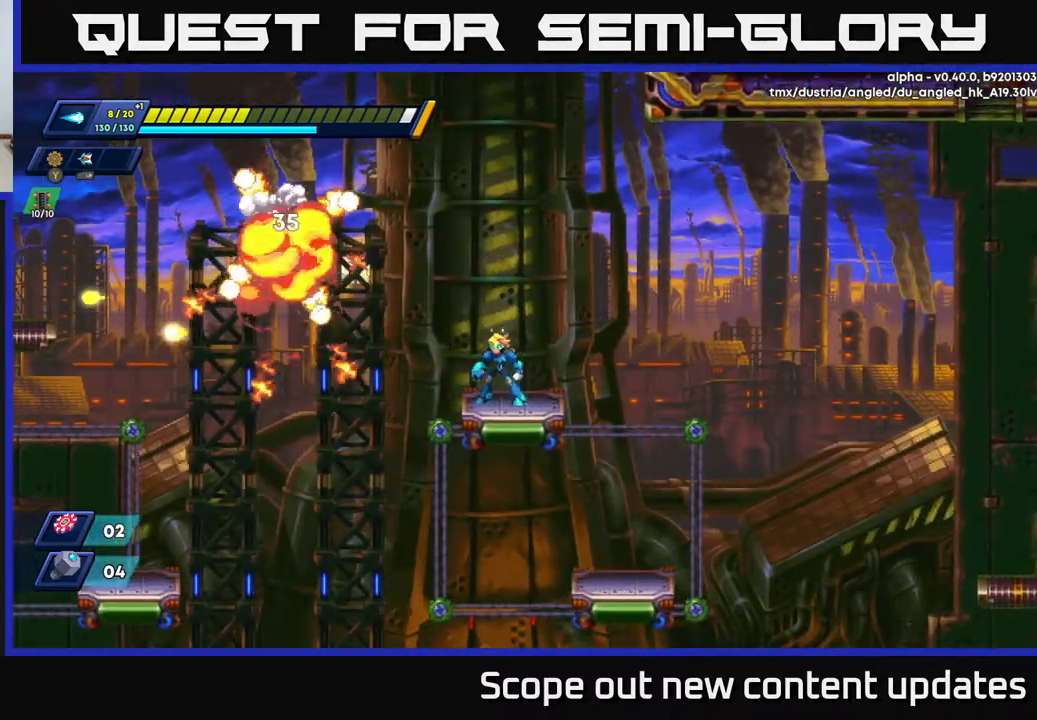
{"buttons": ["A", "DPAD_LEFT"], "left_stick": "center", "right_stick": "center", "events": [[400, "A", "down"], [433, "DPAD_LEFT", "down"]]}
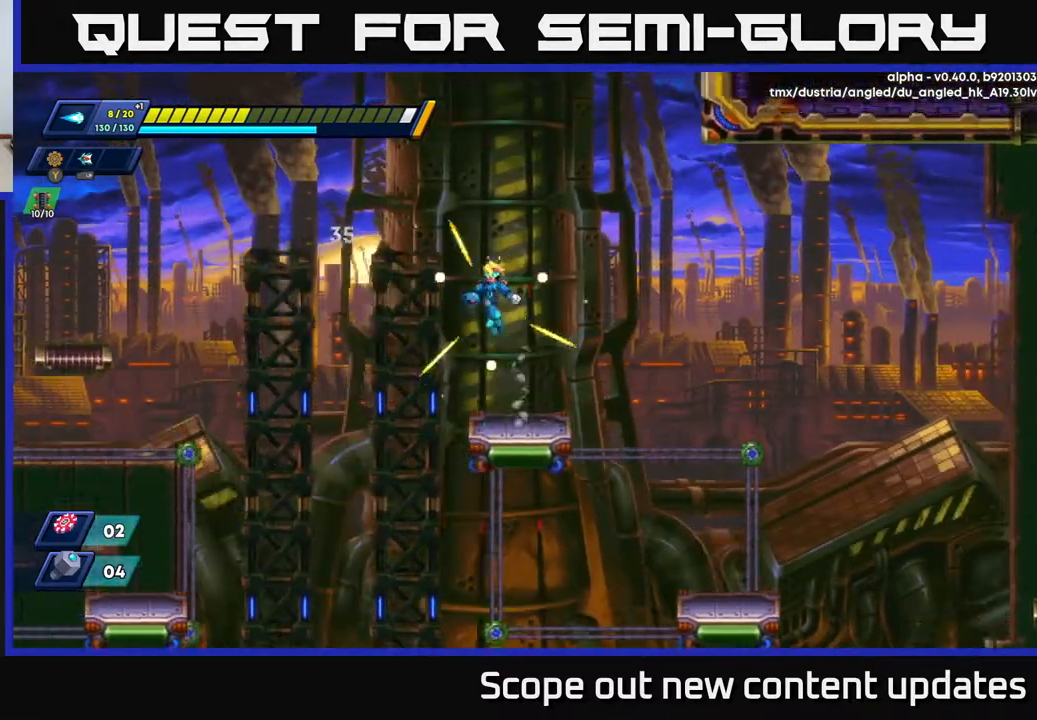
{"buttons": ["DPAD_LEFT"], "left_stick": "center", "right_stick": "center", "events": [[67, "DPAD_LEFT", "up"], [100, "A", "up"], [450, "DPAD_LEFT", "down"]]}
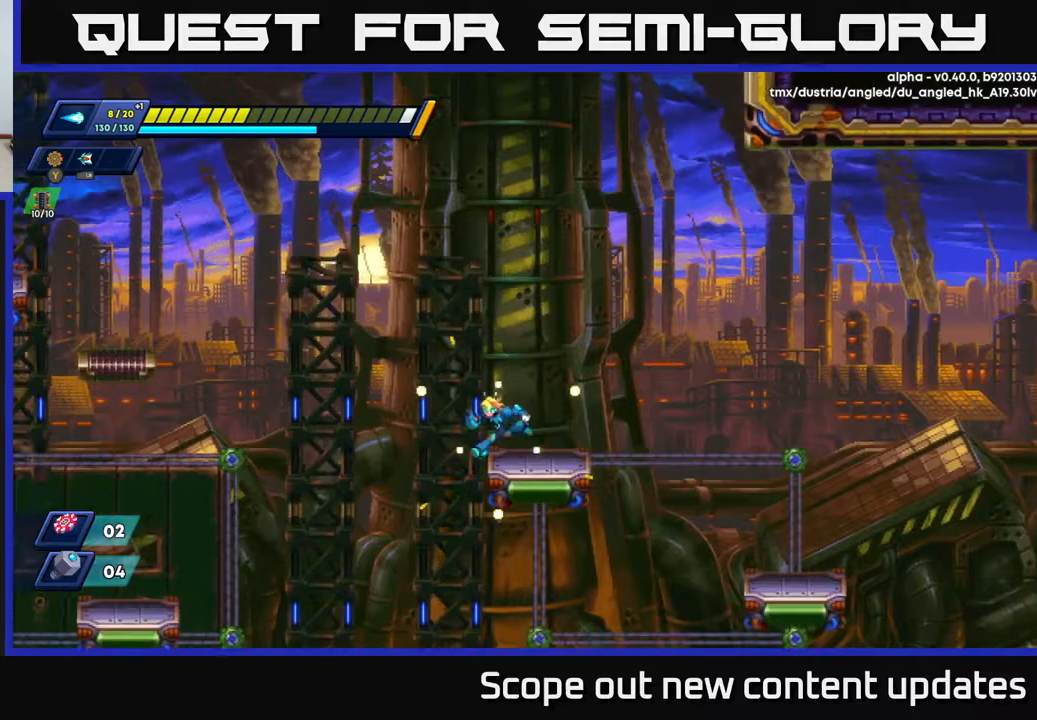
{"buttons": ["A", "R2", "DPAD_LEFT"], "left_stick": "center", "right_stick": "center", "events": [[17, "R2", "down"], [100, "A", "down"]]}
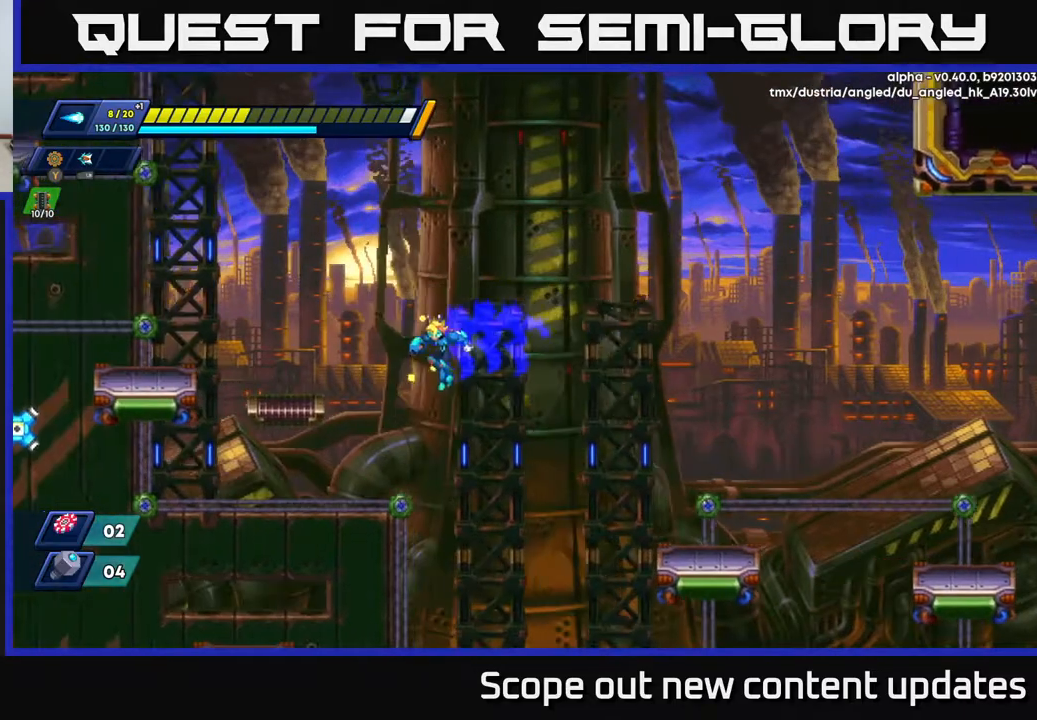
{"buttons": ["R2"], "left_stick": "center", "right_stick": "center", "events": [[400, "A", "up"], [483, "DPAD_LEFT", "up"]]}
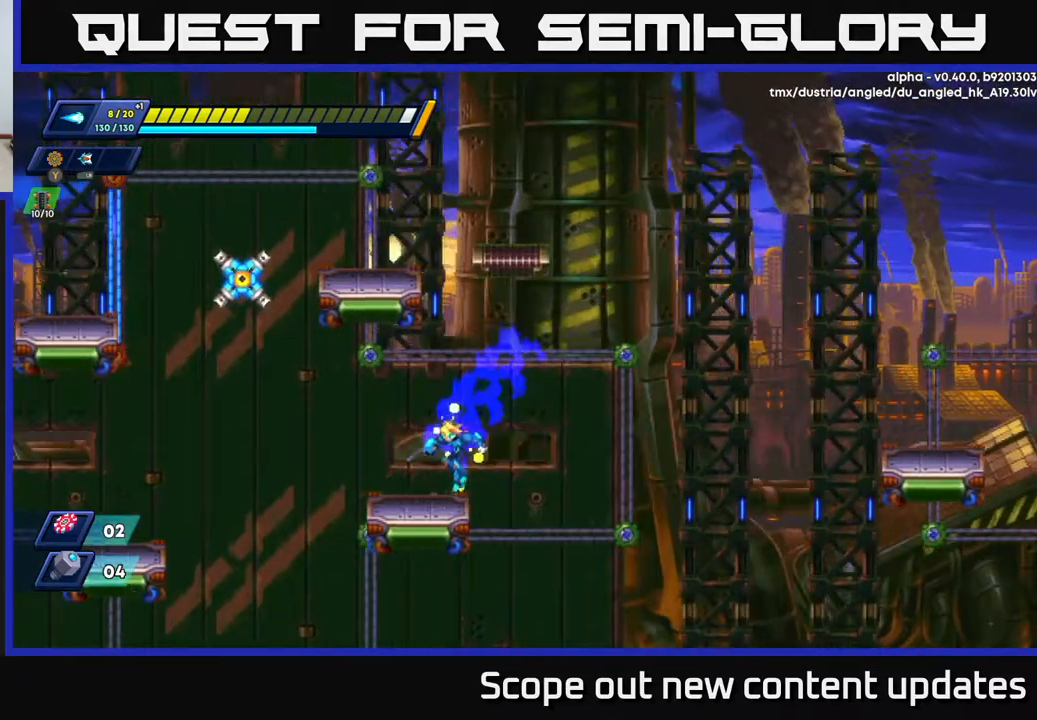
{"buttons": ["R2", "DPAD_LEFT"], "left_stick": "center", "right_stick": "center", "events": [[83, "A", "down"], [150, "DPAD_RIGHT", "down"], [250, "DPAD_RIGHT", "up"], [267, "DPAD_LEFT", "down"], [450, "A", "up"]]}
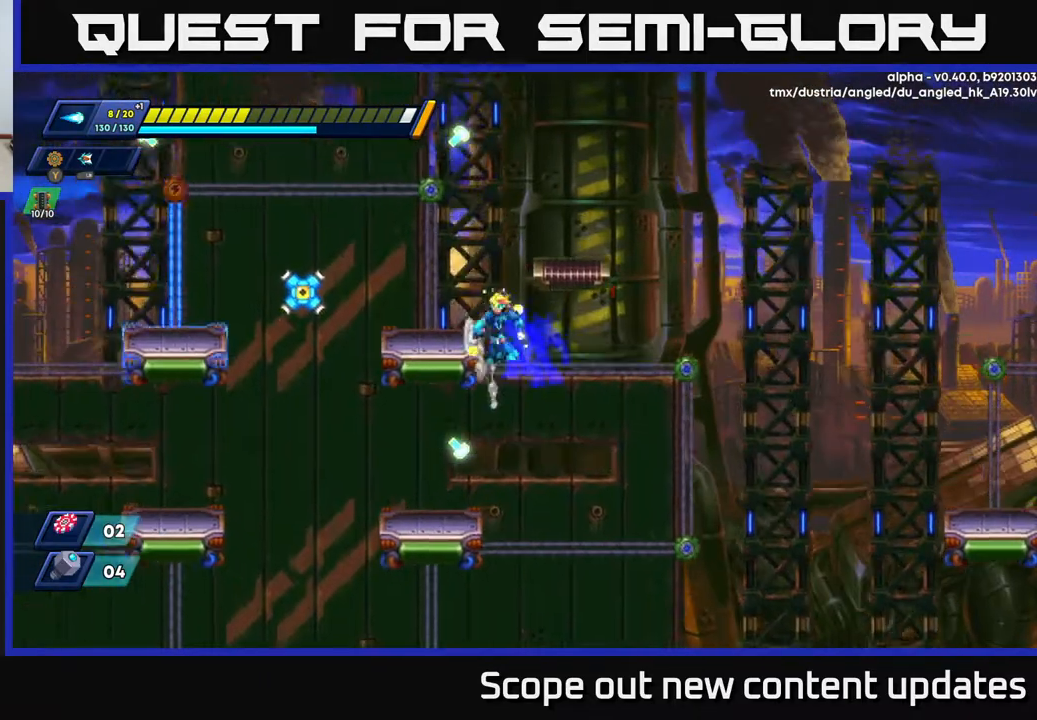
{"buttons": [], "left_stick": "center", "right_stick": "center", "events": [[17, "A", "down"], [83, "R2", "up"], [150, "A", "up"], [150, "X", "down"], [200, "X", "up"], [217, "DPAD_LEFT", "up"], [267, "X", "down"], [317, "X", "up"], [450, "X", "down"], [483, "X", "up"]]}
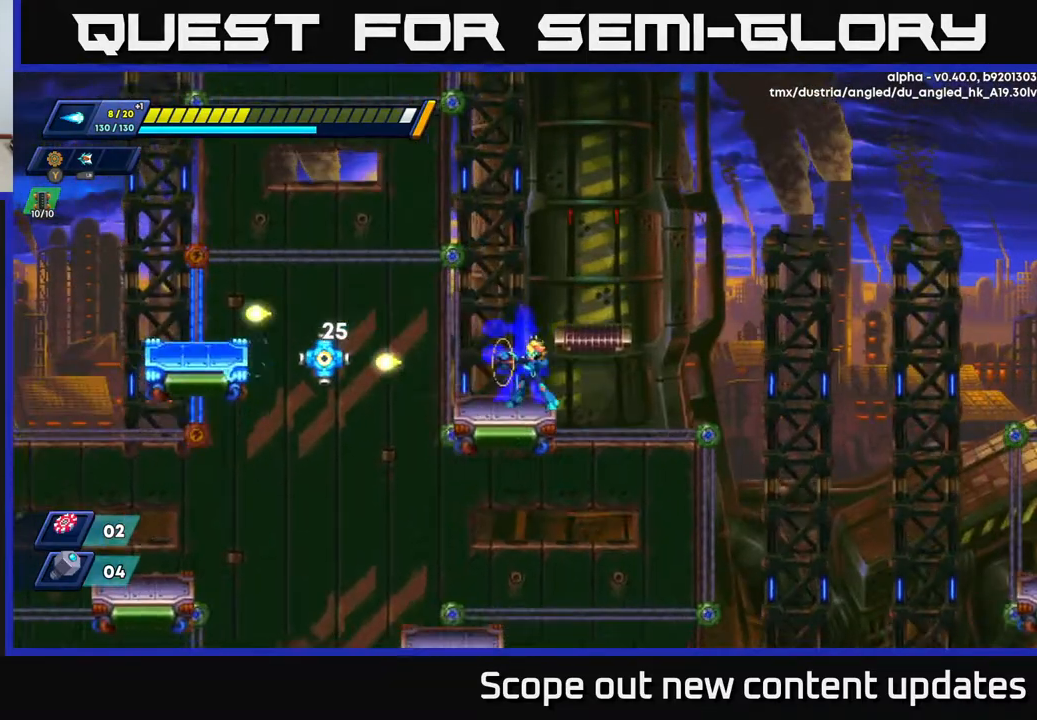
{"buttons": ["X"], "left_stick": "center", "right_stick": "center", "events": [[50, "X", "down"], [83, "X", "up"], [150, "X", "down"], [200, "X", "up"], [250, "X", "down"], [317, "X", "up"], [367, "X", "down"], [433, "X", "up"], [467, "X", "down"]]}
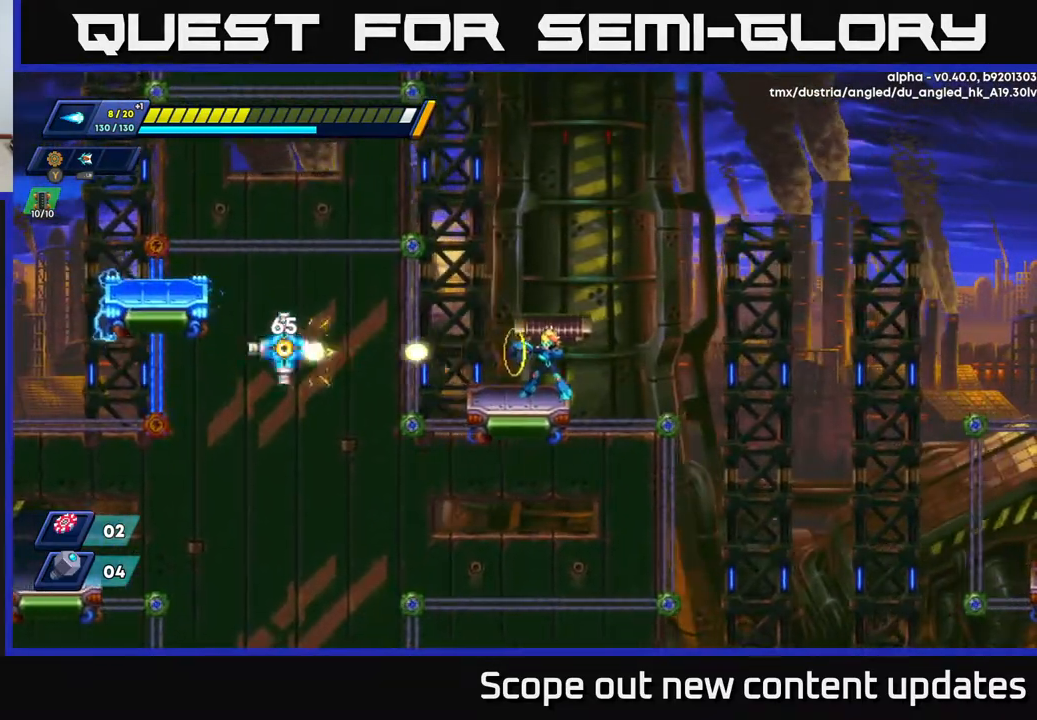
{"buttons": [], "left_stick": "center", "right_stick": "center", "events": [[17, "X", "up"], [67, "X", "down"], [133, "X", "up"], [167, "X", "down"], [267, "X", "up"], [317, "X", "down"], [333, "X", "up"]]}
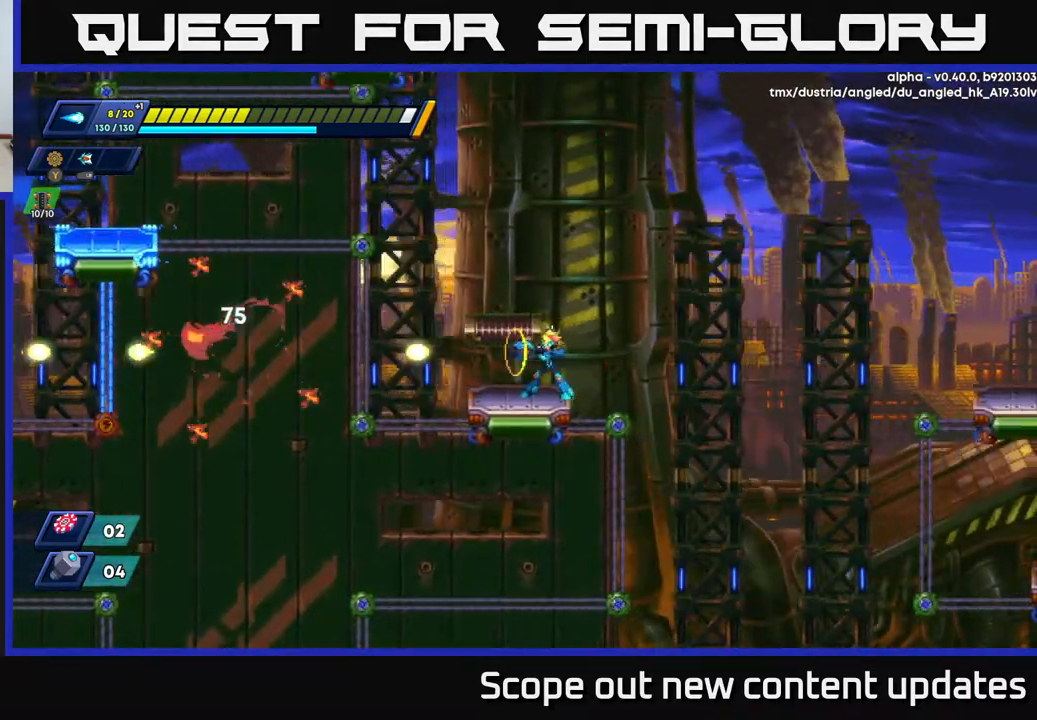
{"buttons": [], "left_stick": "center", "right_stick": "center", "events": [[183, "A", "down"], [250, "R2", "down"], [333, "DPAD_LEFT", "down"], [367, "R2", "up"], [383, "A", "up"], [467, "DPAD_LEFT", "up"]]}
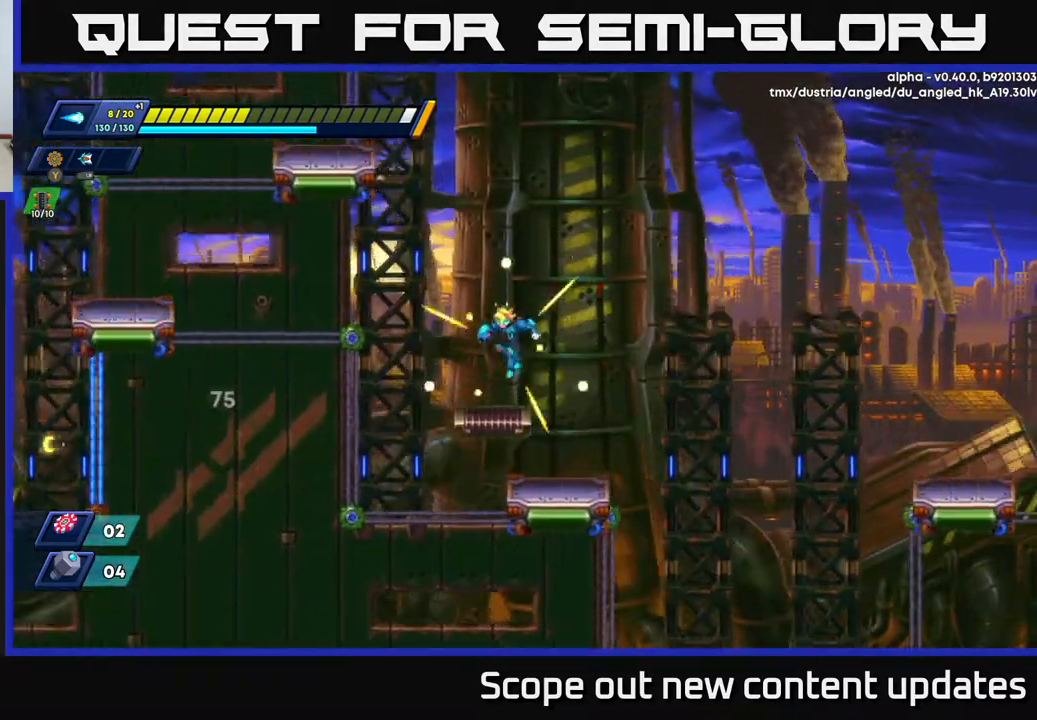
{"buttons": ["A", "R2", "DPAD_LEFT"], "left_stick": "center", "right_stick": "center", "events": [[150, "DPAD_LEFT", "down"], [217, "R2", "down"], [233, "A", "down"]]}
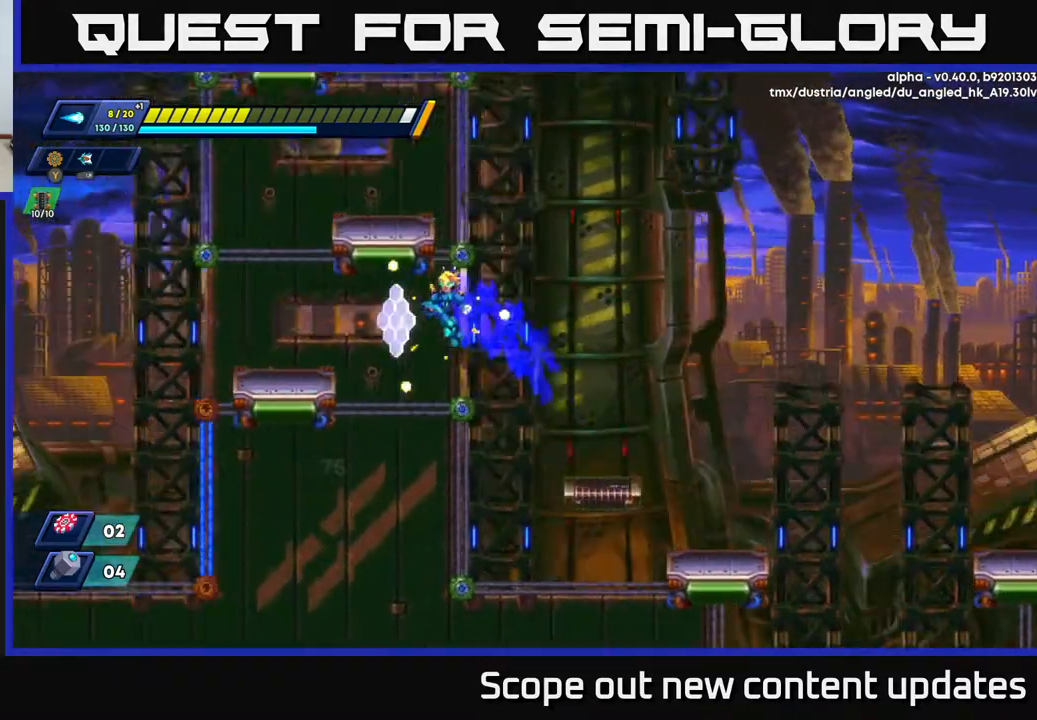
{"buttons": ["A", "R2", "DPAD_LEFT"], "left_stick": "center", "right_stick": "center", "events": [[117, "A", "up"], [250, "DPAD_LEFT", "up"], [267, "DPAD_RIGHT", "down"], [283, "A", "down"], [450, "DPAD_RIGHT", "up"], [467, "DPAD_LEFT", "down"]]}
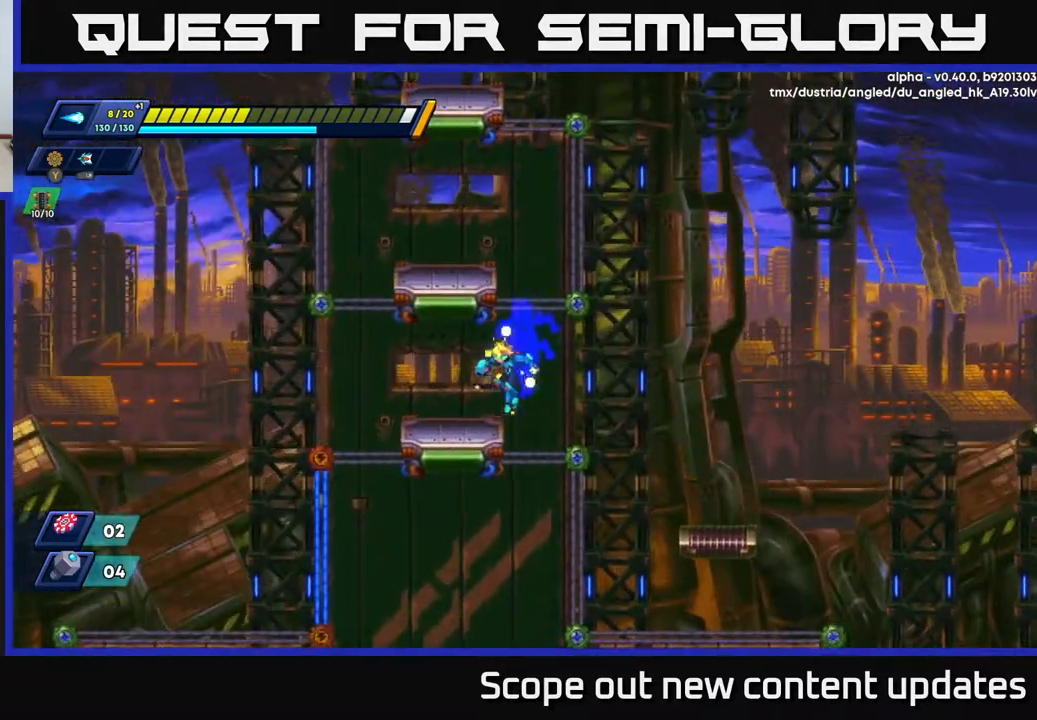
{"buttons": ["A", "R2", "DPAD_LEFT"], "left_stick": "center", "right_stick": "center", "events": [[117, "A", "up"], [167, "DPAD_LEFT", "up"], [183, "DPAD_RIGHT", "down"], [317, "A", "down"], [350, "DPAD_RIGHT", "up"], [367, "DPAD_LEFT", "down"]]}
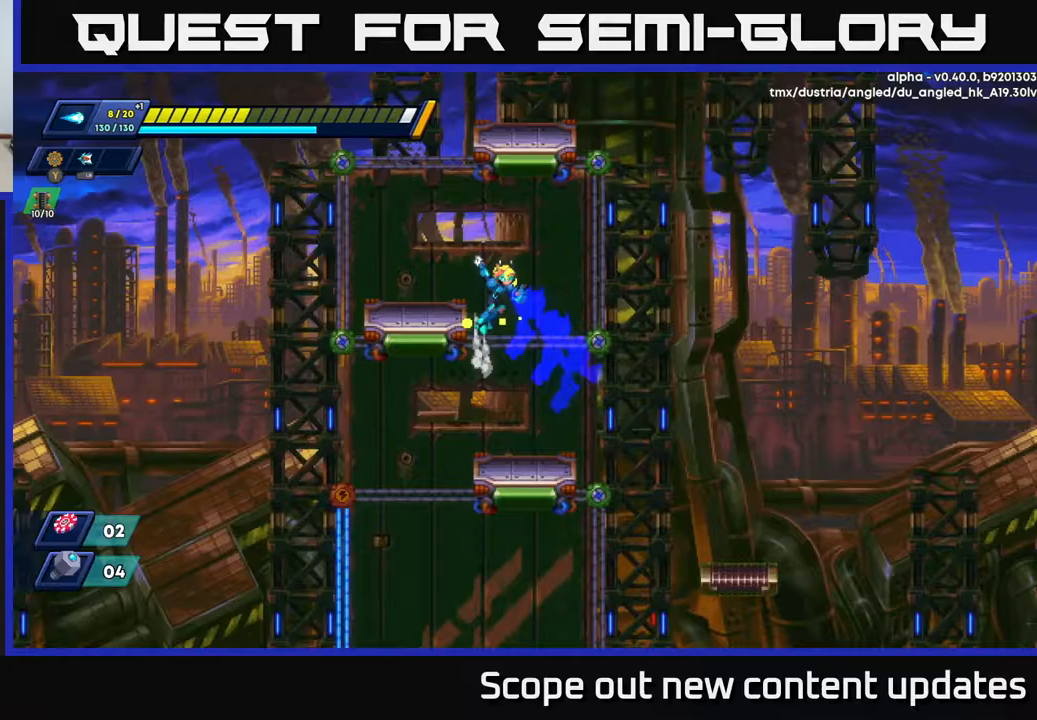
{"buttons": ["DPAD_LEFT"], "left_stick": "center", "right_stick": "center", "events": [[83, "A", "up"], [167, "A", "down"], [283, "A", "up"], [417, "R2", "up"]]}
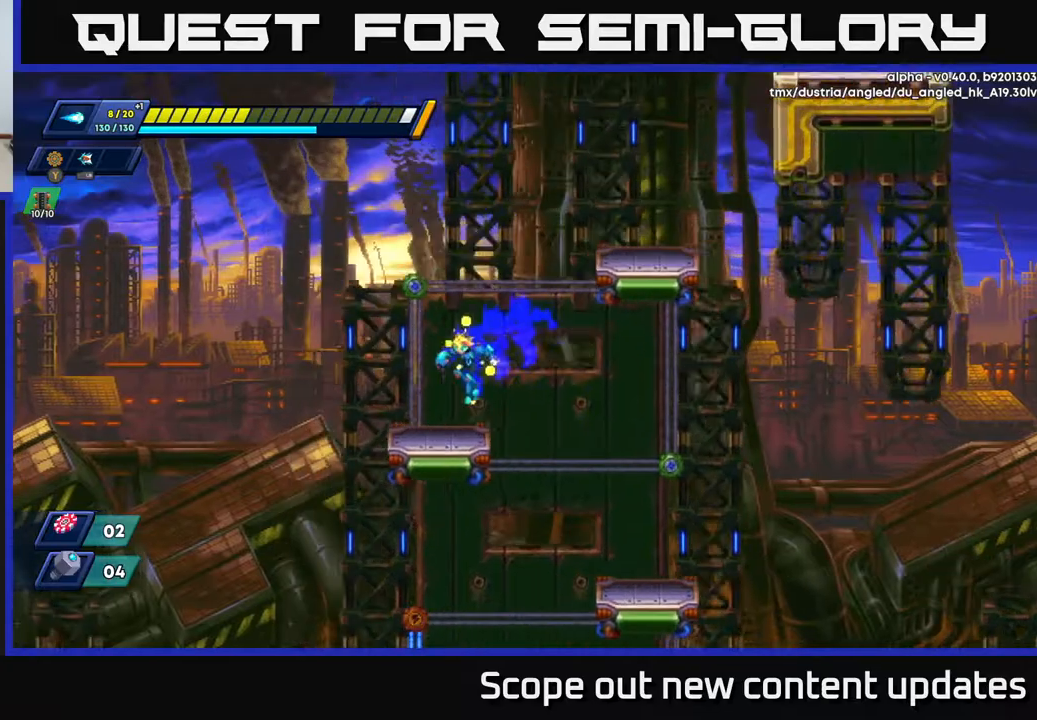
{"buttons": ["A", "R2", "DPAD_RIGHT"], "left_stick": "center", "right_stick": "center", "events": [[167, "DPAD_LEFT", "up"], [183, "R2", "down"], [200, "DPAD_RIGHT", "down"], [233, "A", "down"]]}
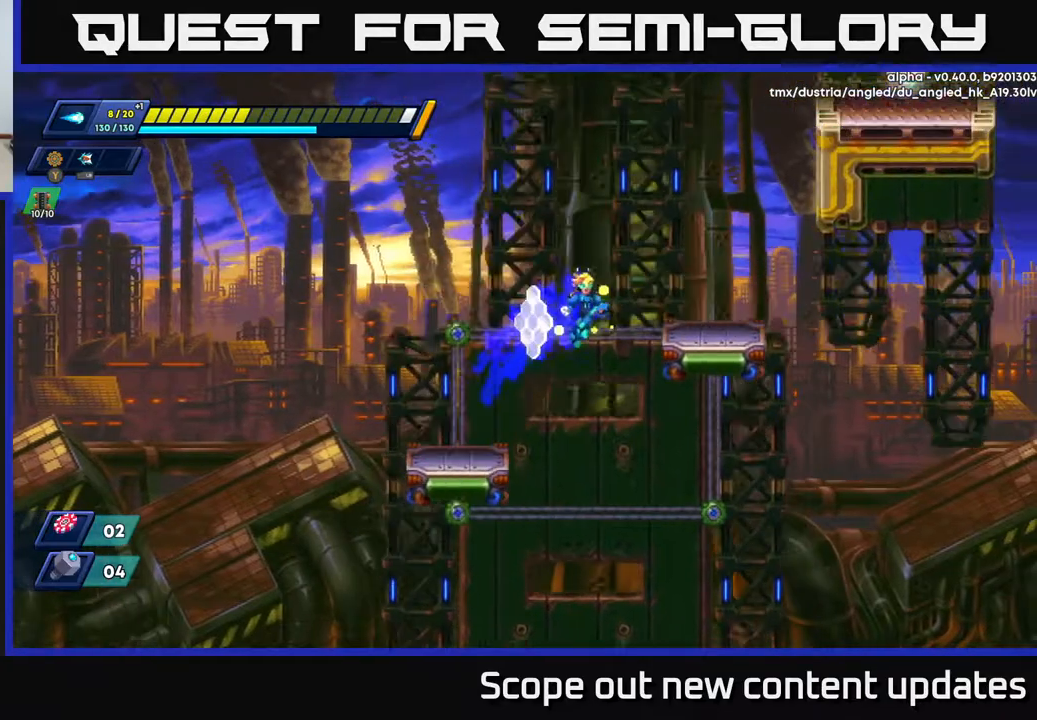
{"buttons": ["A", "R2", "DPAD_RIGHT"], "left_stick": "center", "right_stick": "center", "events": [[117, "A", "up"], [250, "A", "down"]]}
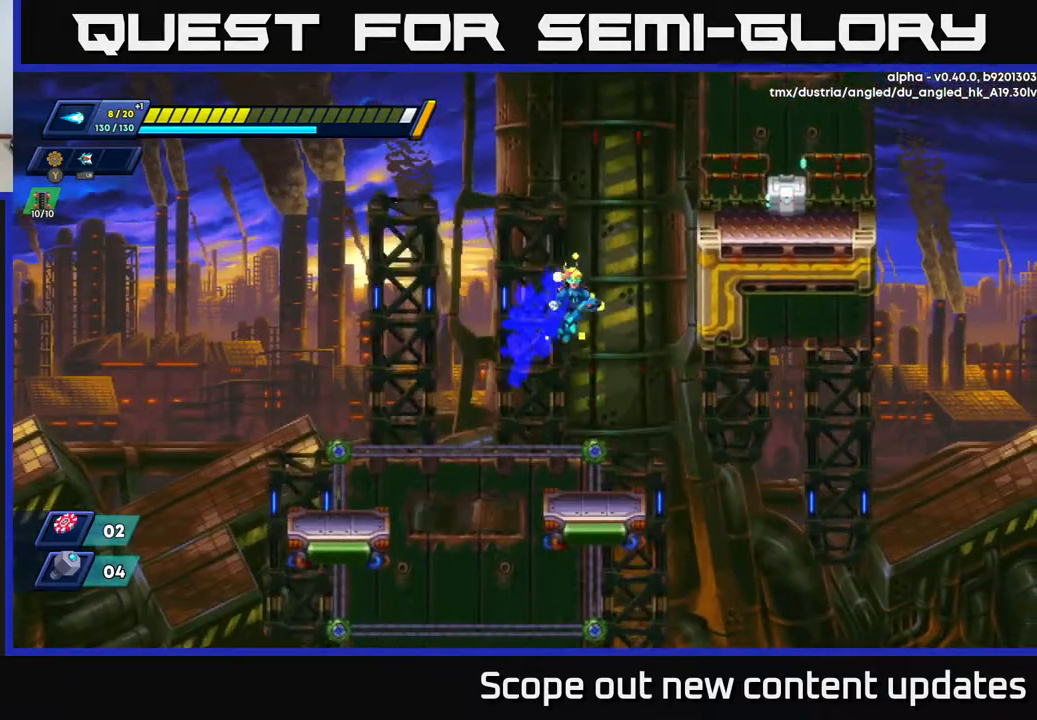
{"buttons": ["A", "R2", "DPAD_LEFT"], "left_stick": "center", "right_stick": "center", "events": [[217, "A", "up"], [333, "A", "down"], [433, "DPAD_RIGHT", "up"], [483, "DPAD_LEFT", "down"]]}
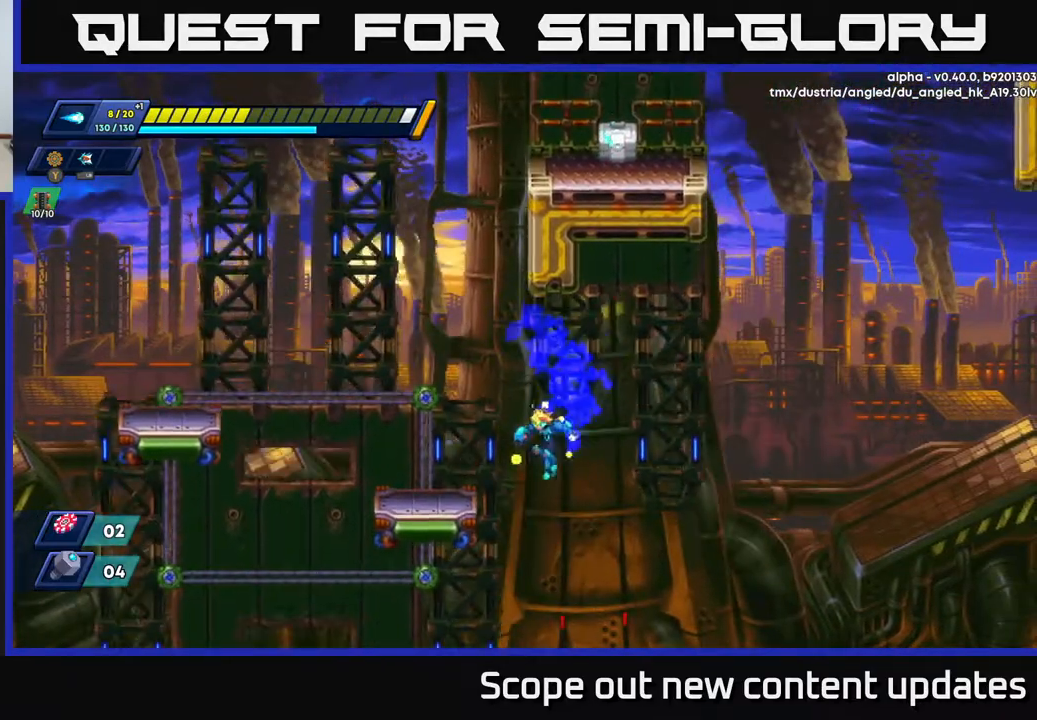
{"buttons": [], "left_stick": "center", "right_stick": "center", "events": [[33, "A", "up"], [83, "R2", "up"], [200, "A", "down"], [233, "R2", "down"], [400, "A", "up"], [467, "R2", "up"], [483, "DPAD_LEFT", "up"]]}
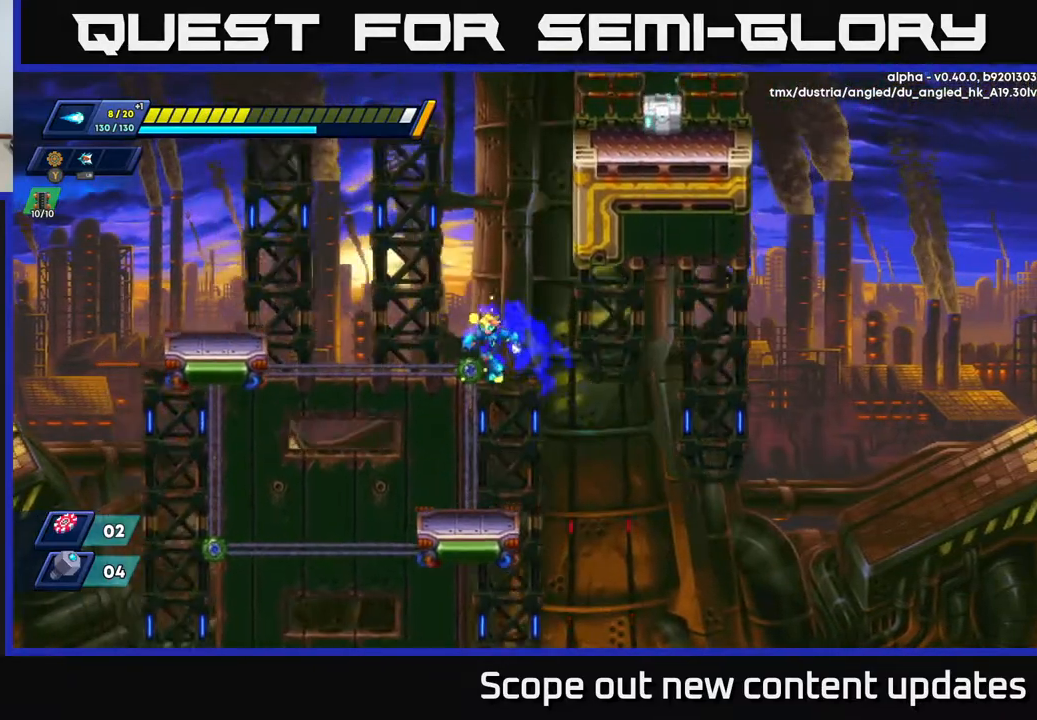
{"buttons": ["A", "R2", "DPAD_LEFT"], "left_stick": "center", "right_stick": "center", "events": [[317, "DPAD_LEFT", "down"], [367, "A", "down"], [367, "R2", "down"]]}